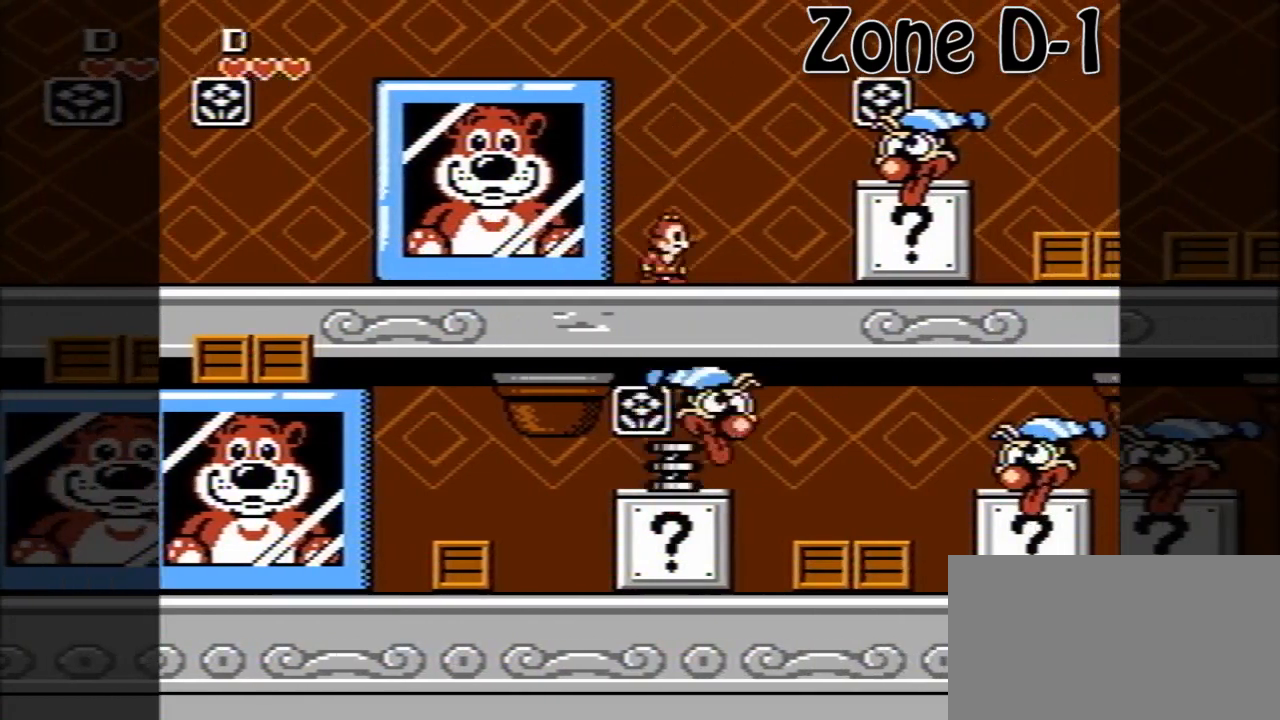
Gameplay with a controller (Nintendo layout); each line is a JSON object with the inputs held at the frame after it. "events" lists button and stick changes between this image and that frame as [ms after this image, input, new state], when the widget could be followed in between. Not read: L3 R3.
{"buttons": [], "events": [[80, "A", "down"], [200, "DPAD_LEFT", "down"], [360, "A", "up"], [440, "DPAD_LEFT", "up"]]}
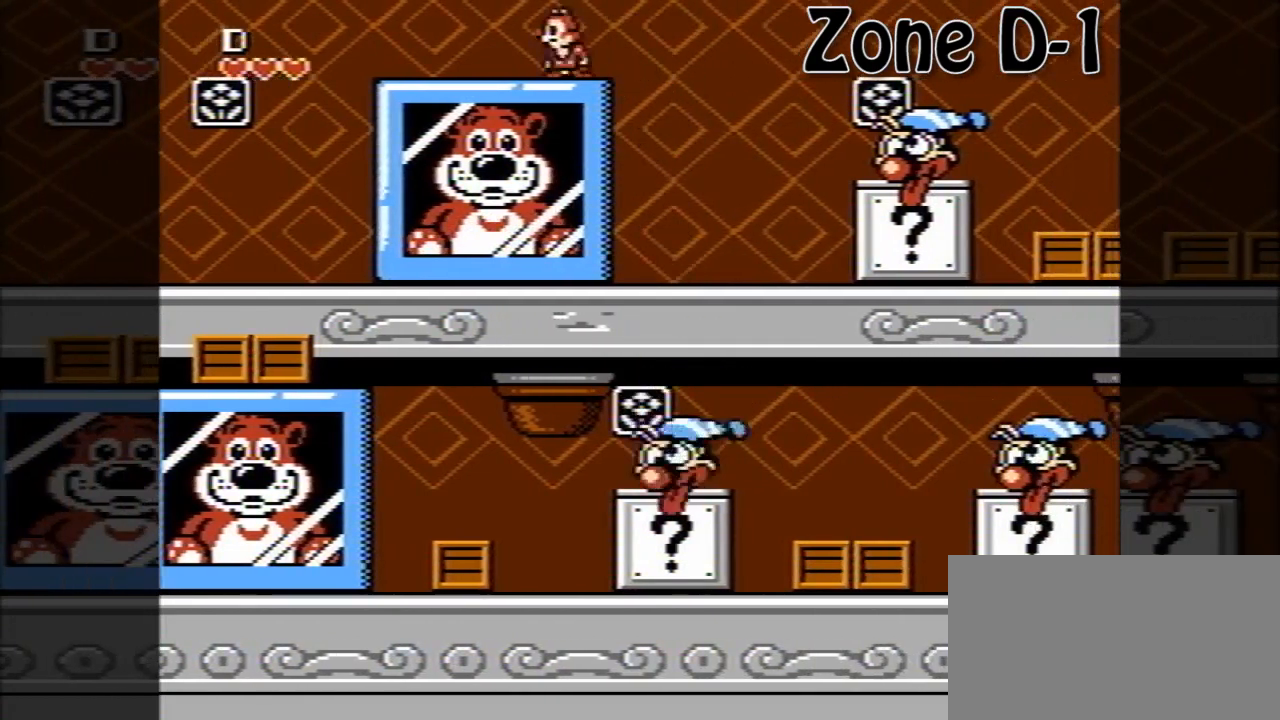
{"buttons": ["A", "DPAD_RIGHT"], "events": [[40, "DPAD_RIGHT", "down"], [120, "A", "down"]]}
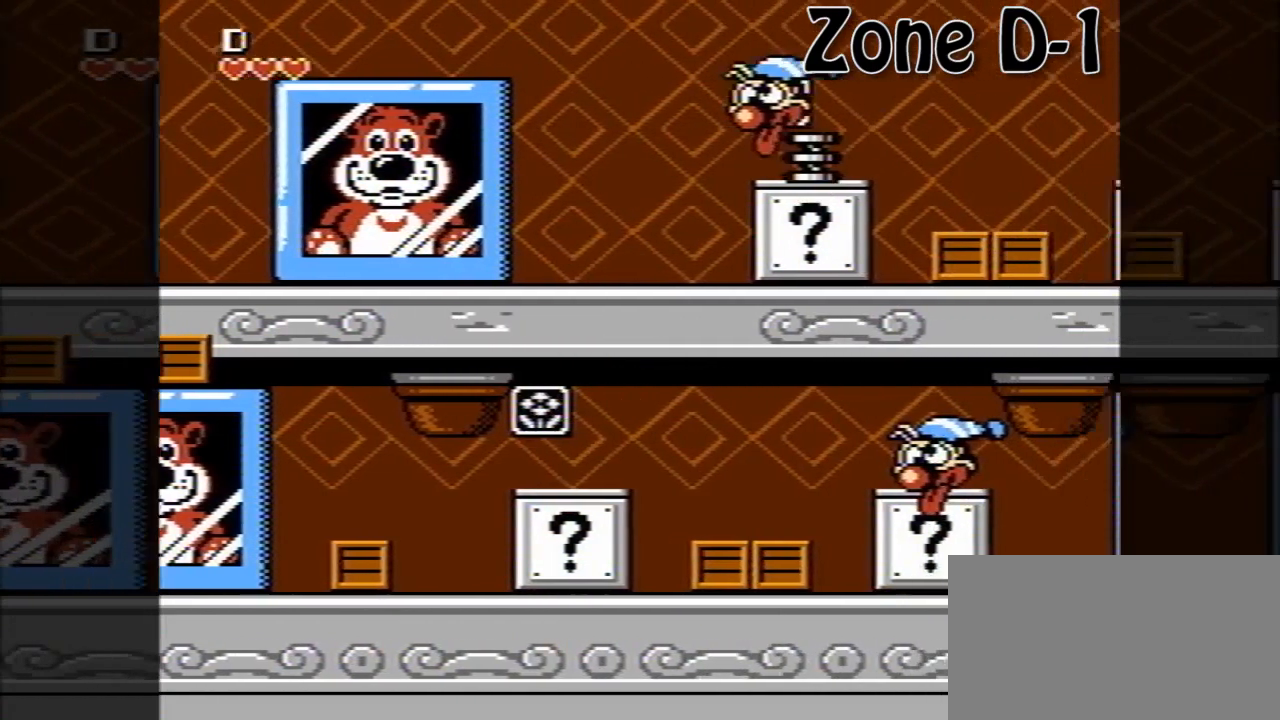
{"buttons": ["DPAD_RIGHT"], "events": [[240, "A", "up"], [240, "DPAD_RIGHT", "up"], [240, "DPAD_UP", "down"], [280, "DPAD_LEFT", "down"], [280, "DPAD_UP", "up"], [360, "DPAD_UP", "down"], [400, "DPAD_LEFT", "up"], [400, "DPAD_RIGHT", "down"], [400, "DPAD_UP", "up"]]}
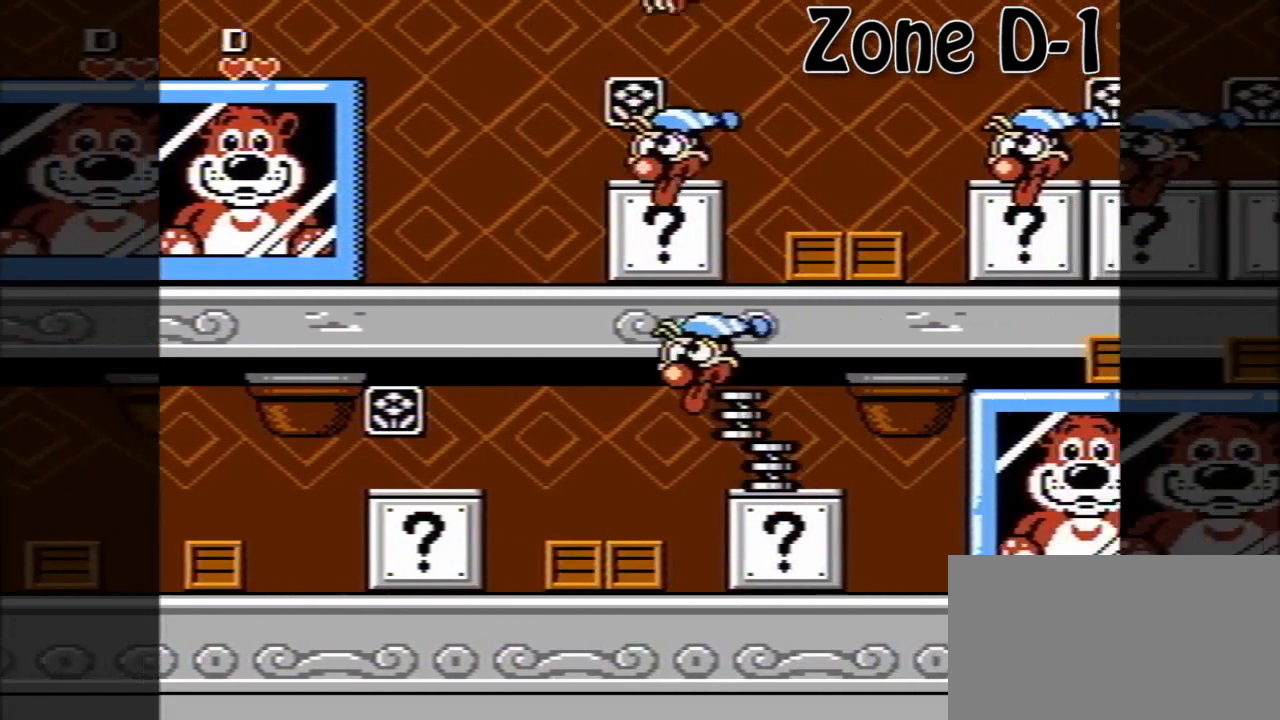
{"buttons": ["A", "DPAD_RIGHT"], "events": [[480, "A", "down"]]}
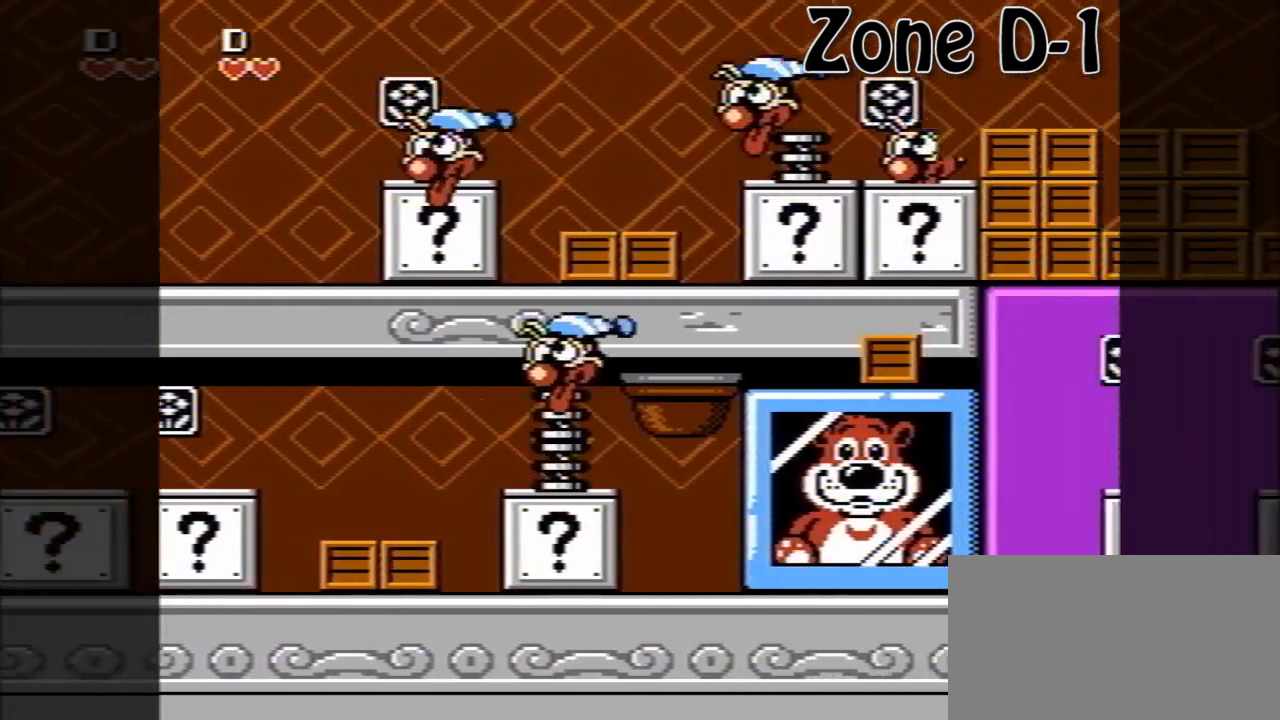
{"buttons": ["DPAD_LEFT"], "events": [[240, "A", "up"], [240, "DPAD_LEFT", "down"], [240, "DPAD_RIGHT", "up"]]}
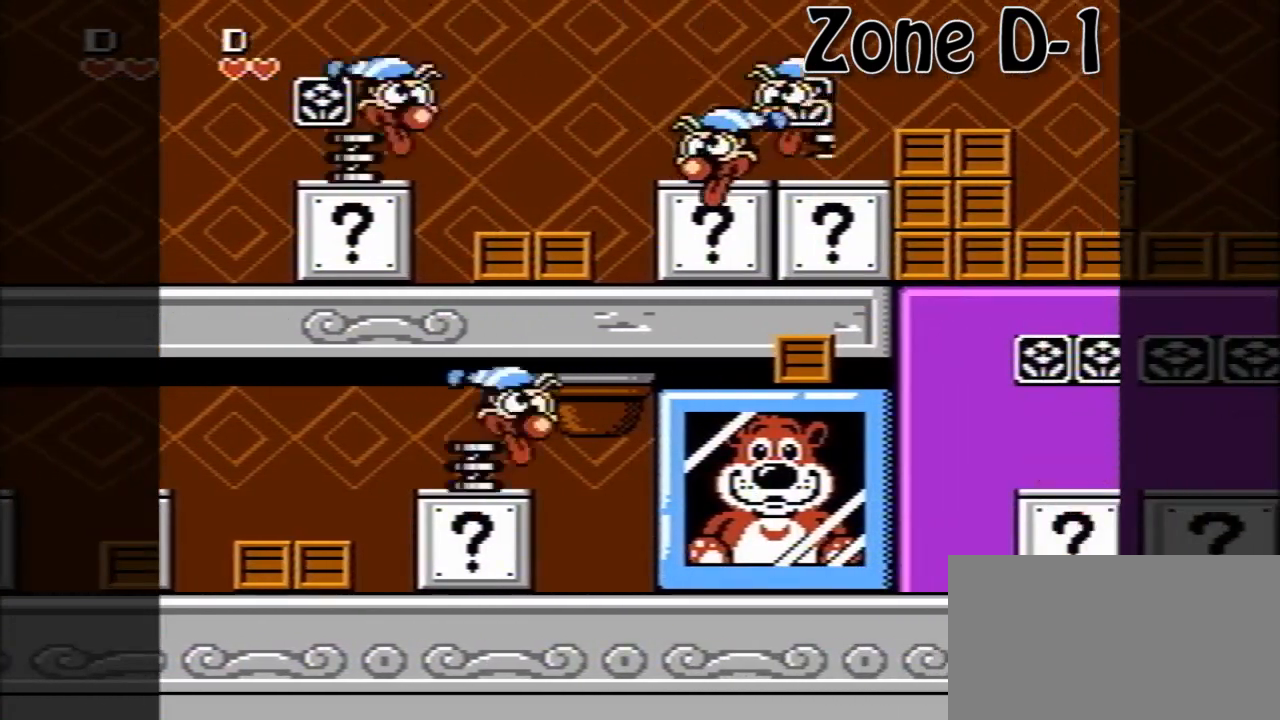
{"buttons": ["DPAD_LEFT"], "events": [[160, "DPAD_LEFT", "up"], [360, "DPAD_LEFT", "down"]]}
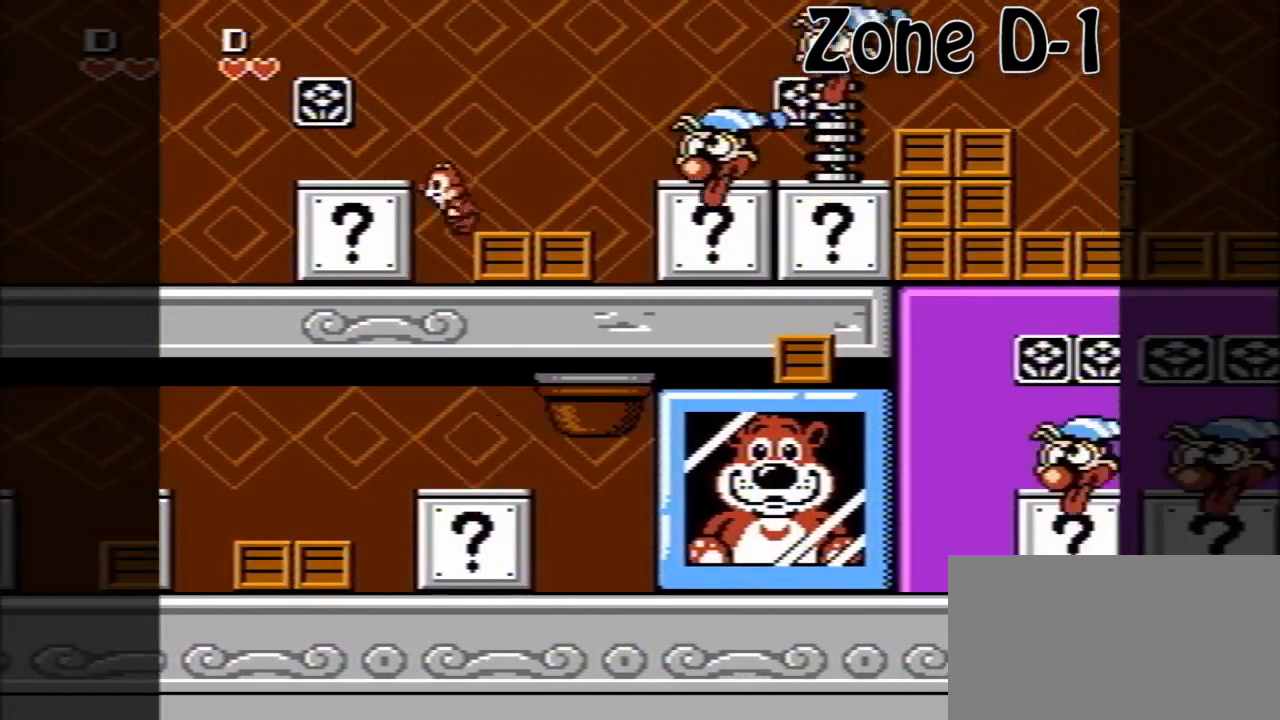
{"buttons": ["A", "DPAD_RIGHT"], "events": [[40, "DPAD_LEFT", "up"], [120, "DPAD_RIGHT", "down"], [200, "B", "down"], [320, "B", "up"], [440, "A", "down"]]}
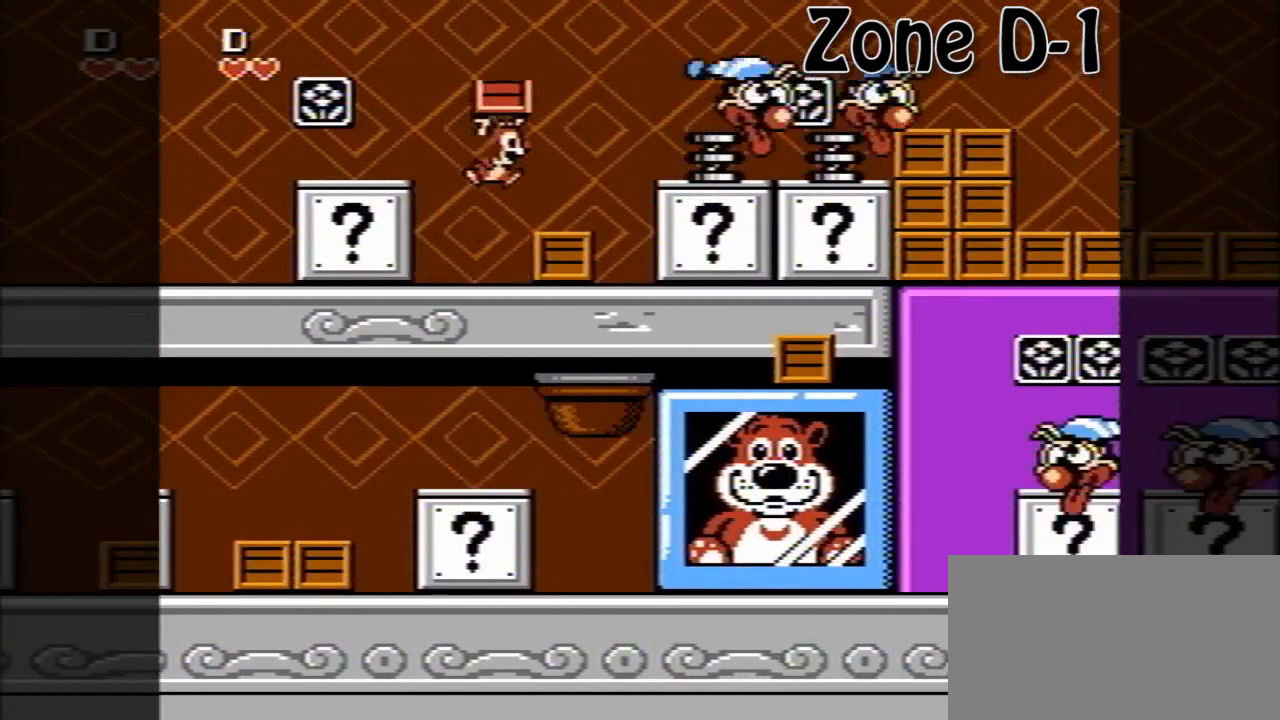
{"buttons": ["DPAD_RIGHT"], "events": [[40, "A", "up"], [40, "B", "down"], [120, "B", "up"], [360, "A", "down"], [520, "A", "up"]]}
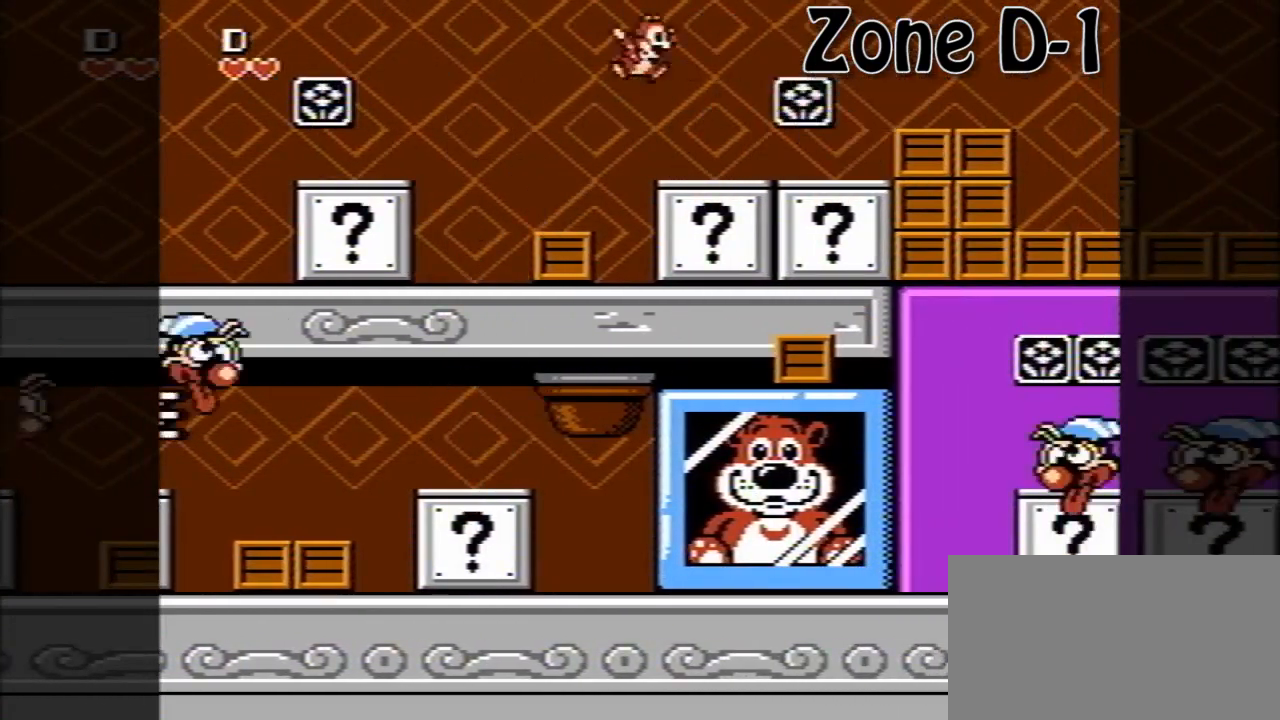
{"buttons": ["A", "DPAD_RIGHT"], "events": [[160, "DPAD_RIGHT", "up"], [240, "DPAD_RIGHT", "down"], [440, "A", "down"]]}
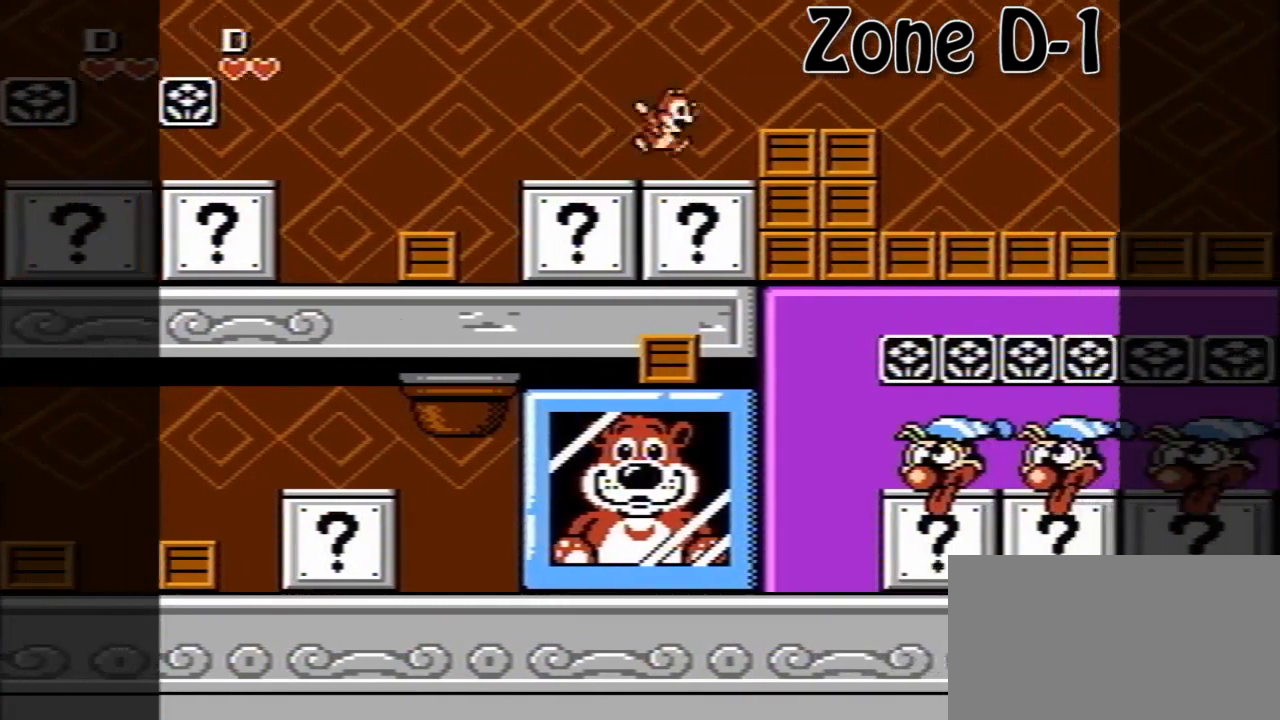
{"buttons": ["DPAD_RIGHT"], "events": [[160, "A", "up"]]}
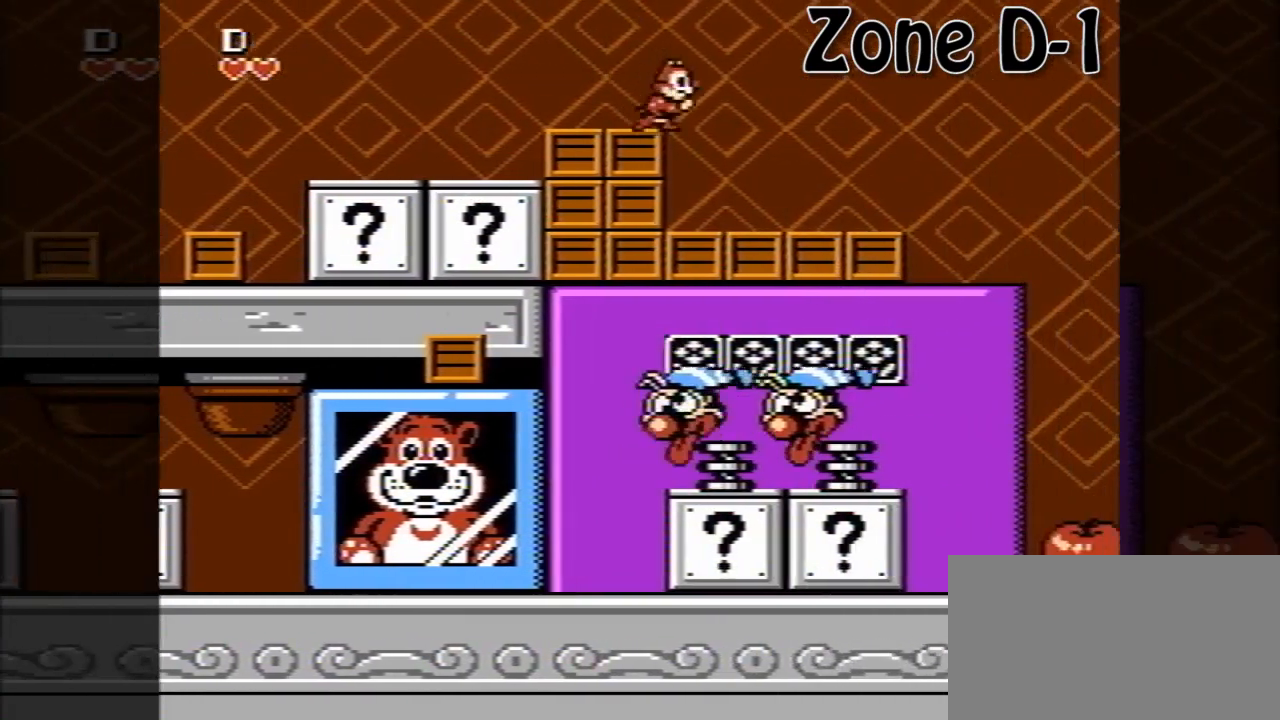
{"buttons": [], "events": [[280, "DPAD_RIGHT", "up"]]}
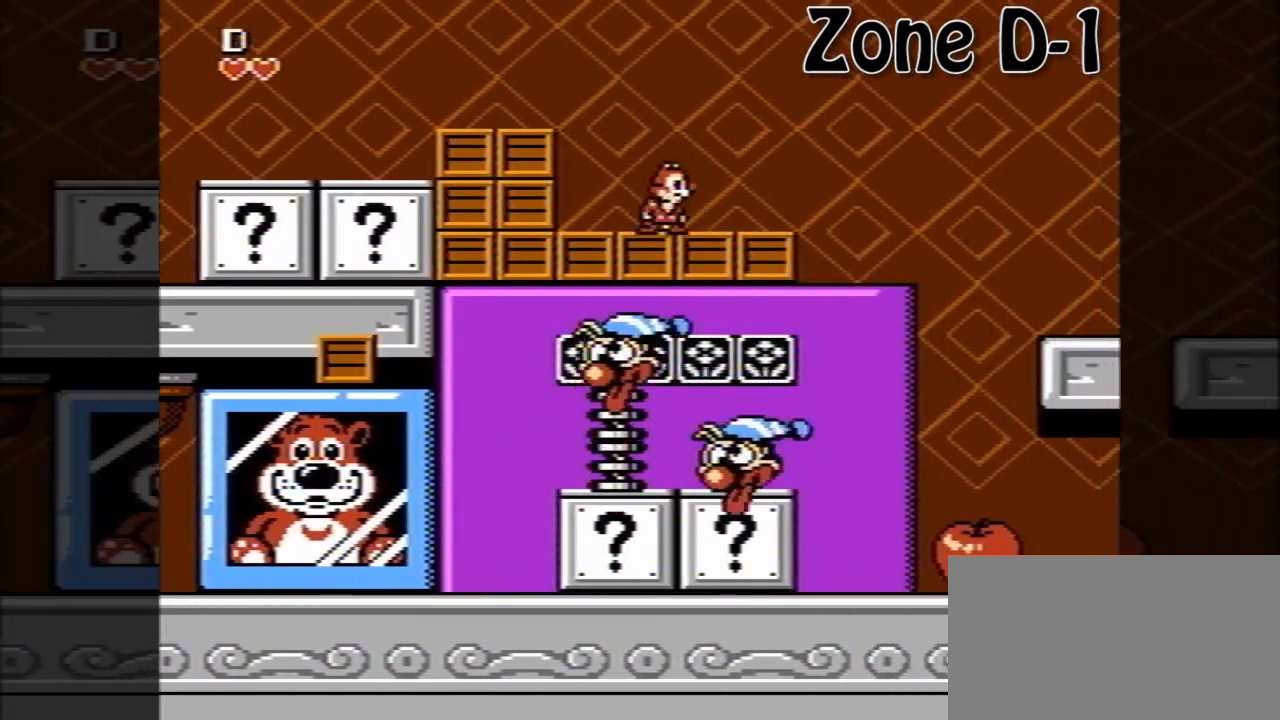
{"buttons": [], "events": []}
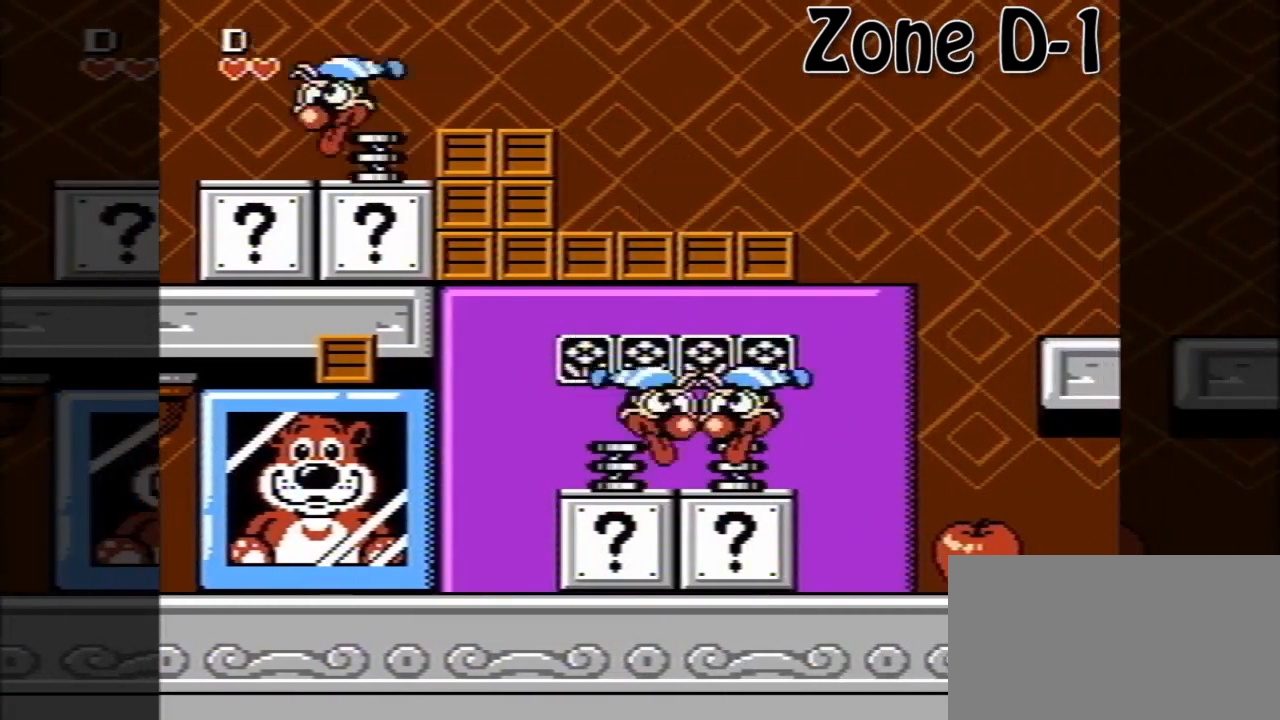
{"buttons": [], "events": []}
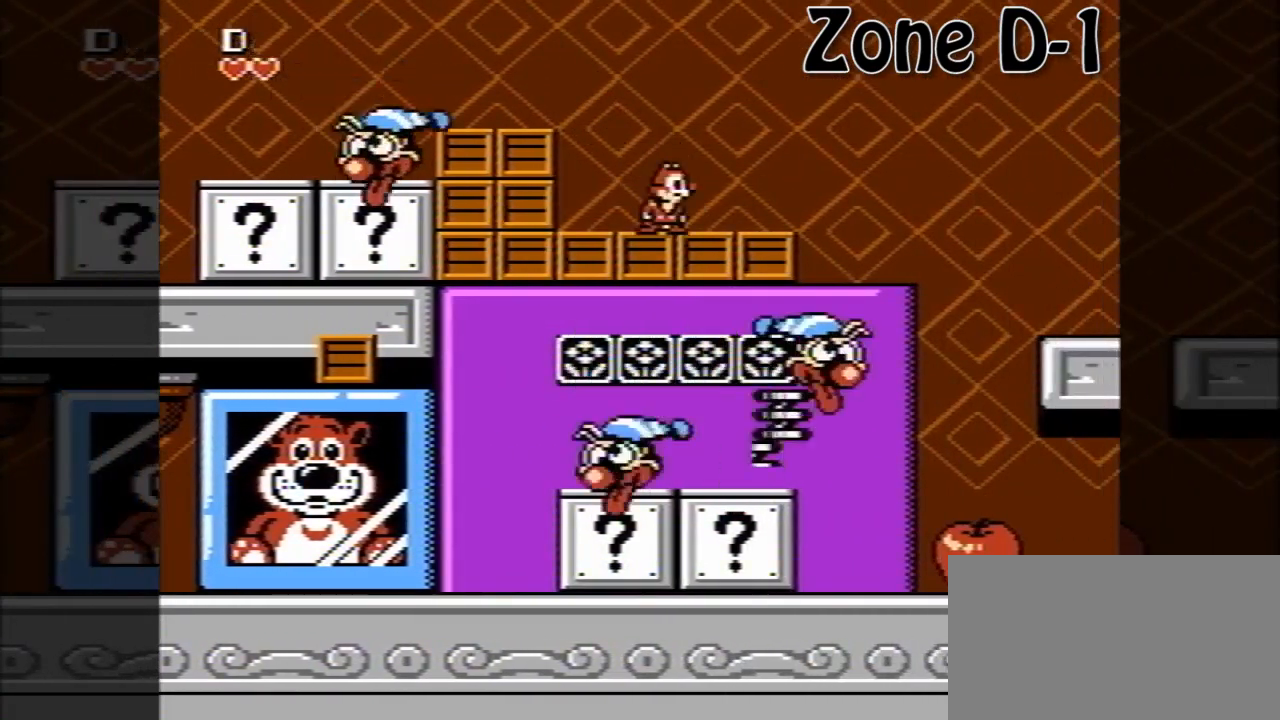
{"buttons": [], "events": []}
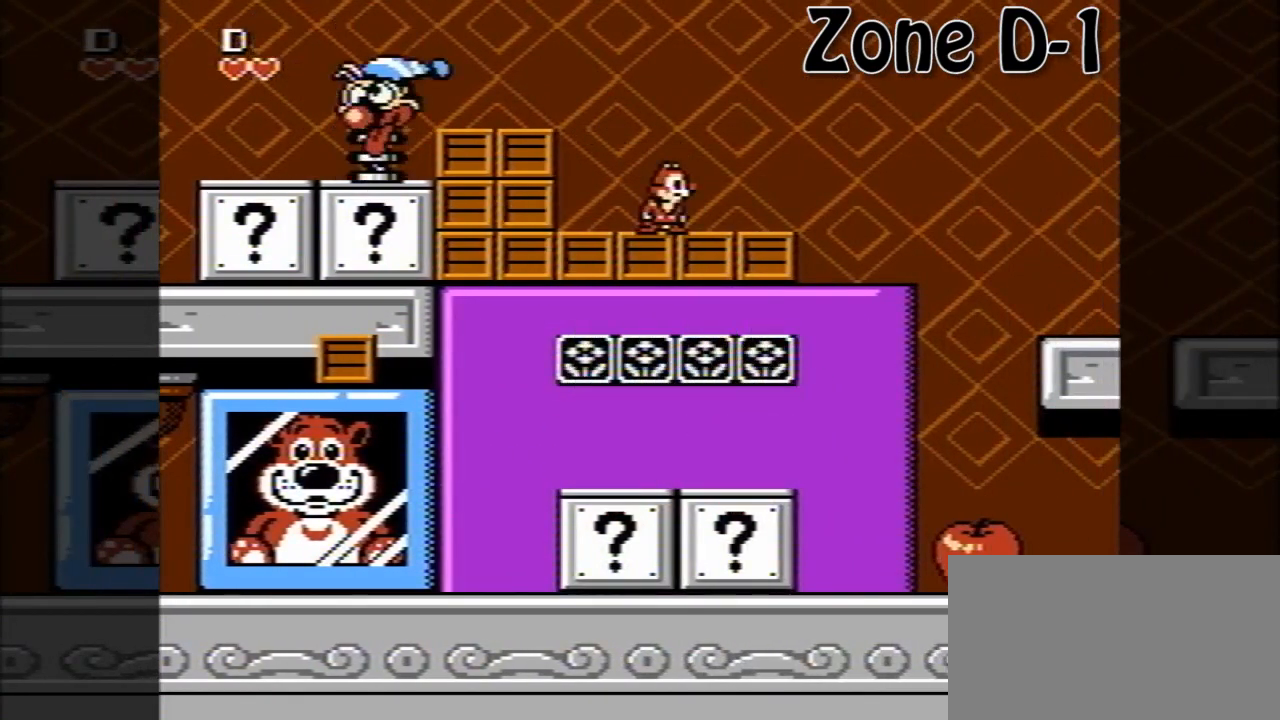
{"buttons": [], "events": []}
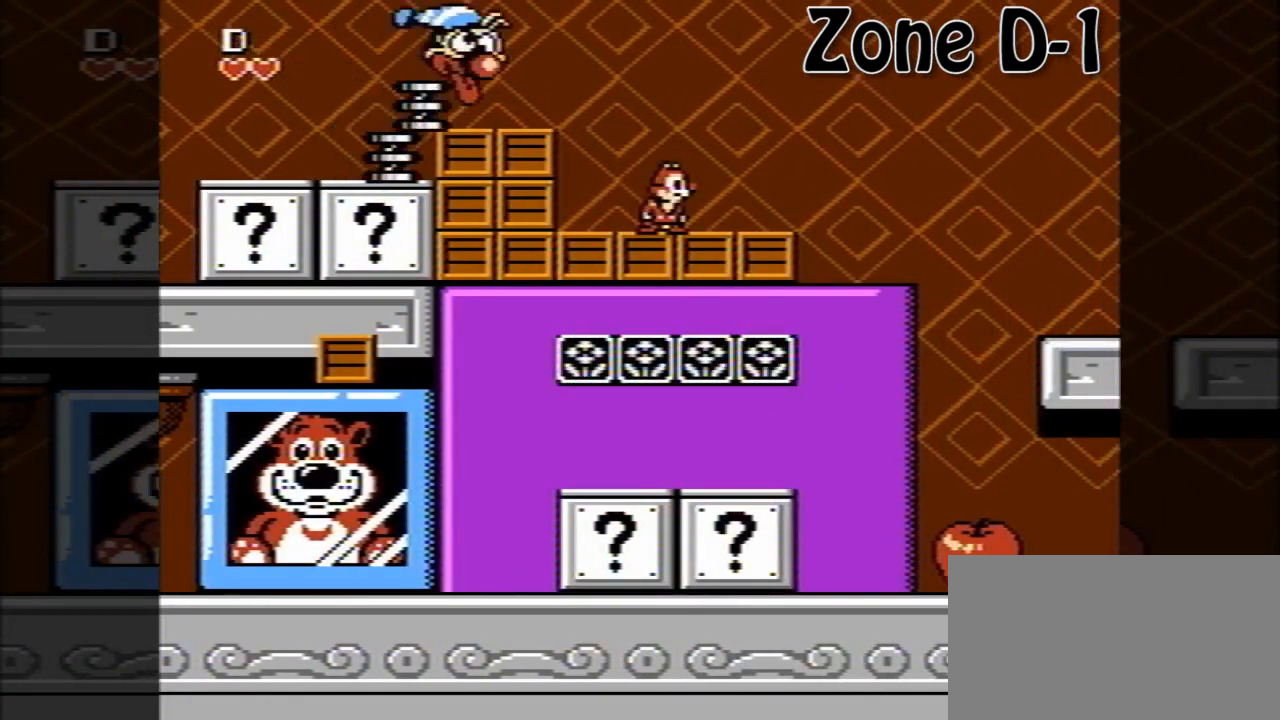
{"buttons": ["DPAD_RIGHT"], "events": [[280, "DPAD_RIGHT", "down"]]}
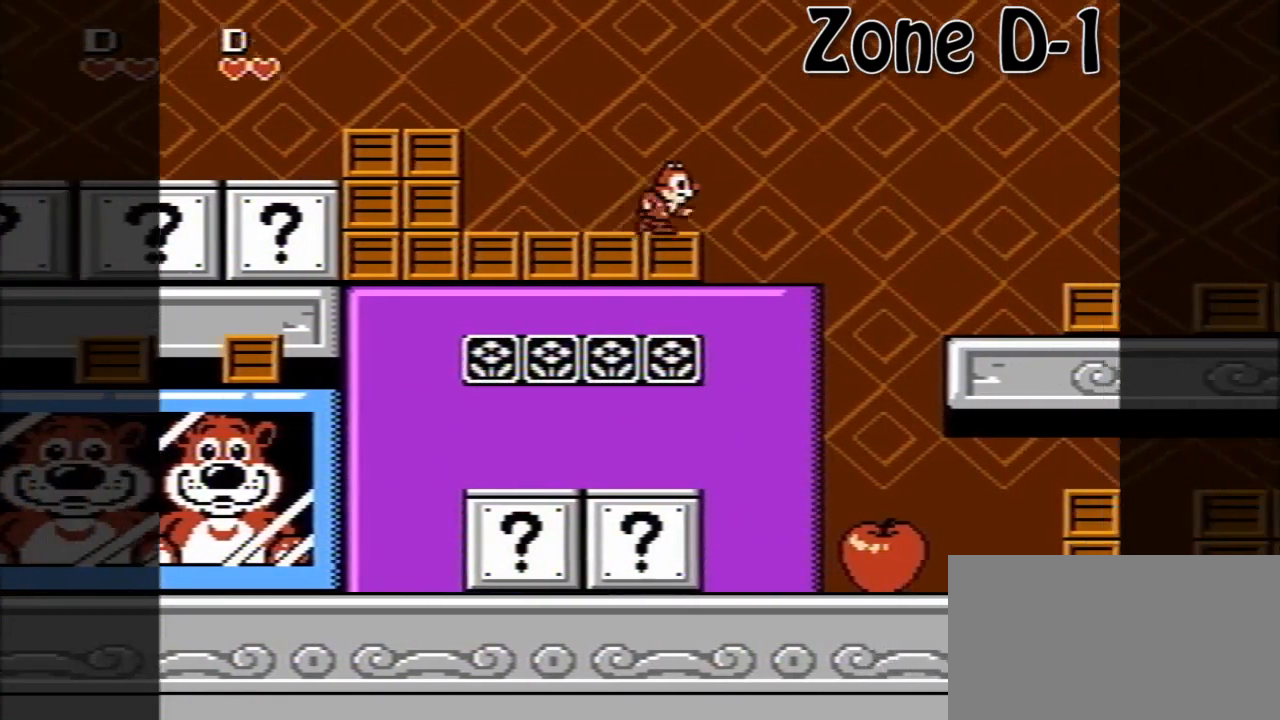
{"buttons": ["DPAD_RIGHT"], "events": []}
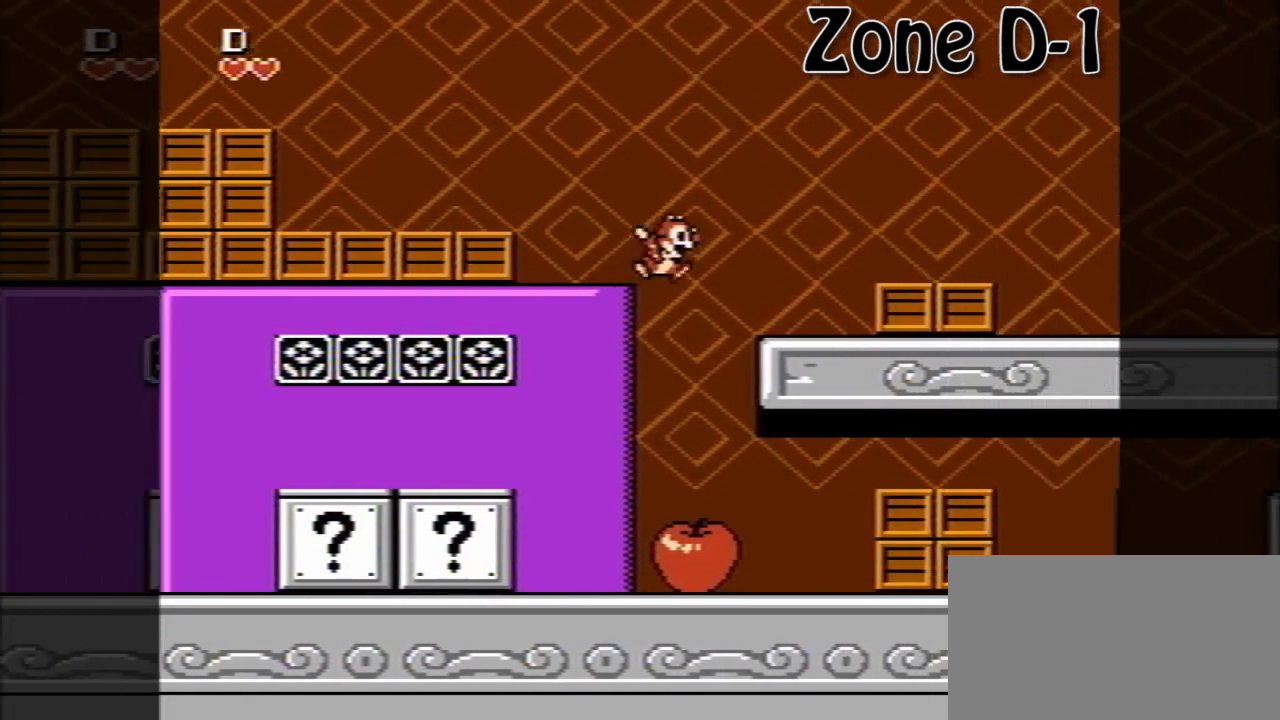
{"buttons": ["DPAD_RIGHT"], "events": [[40, "DPAD_RIGHT", "up"], [320, "DPAD_RIGHT", "down"]]}
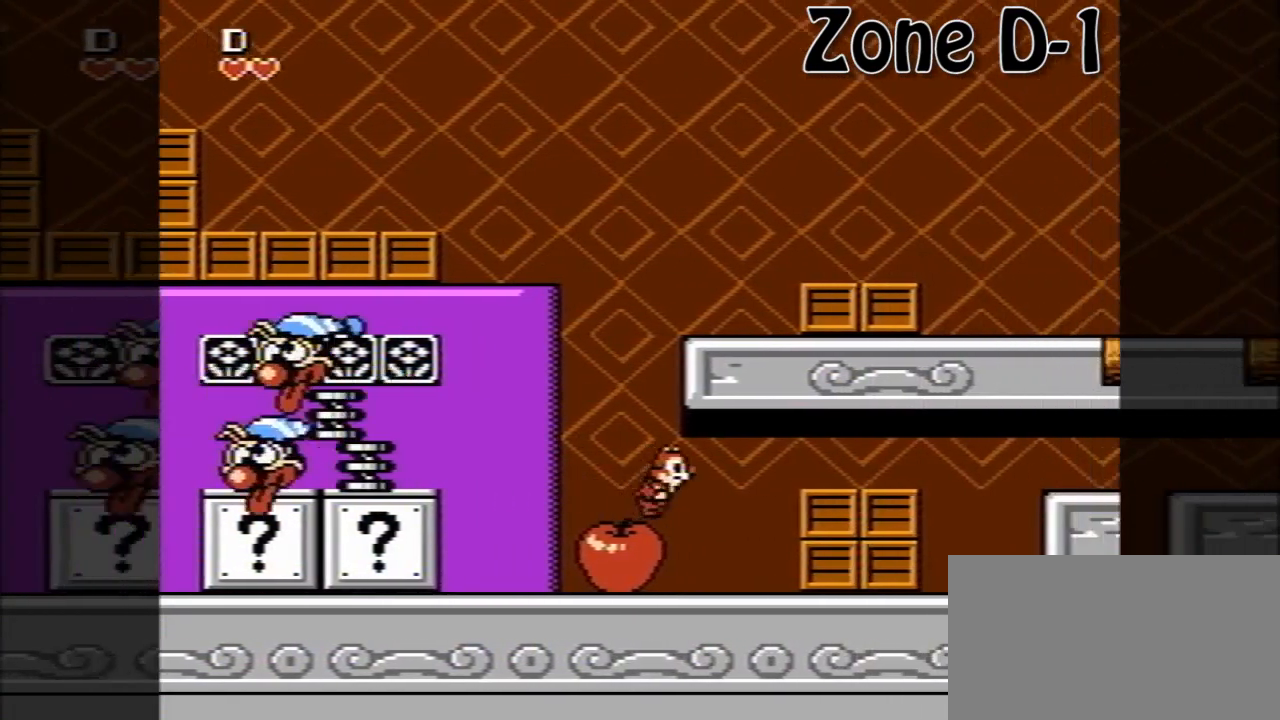
{"buttons": [], "events": [[80, "DPAD_RIGHT", "up"]]}
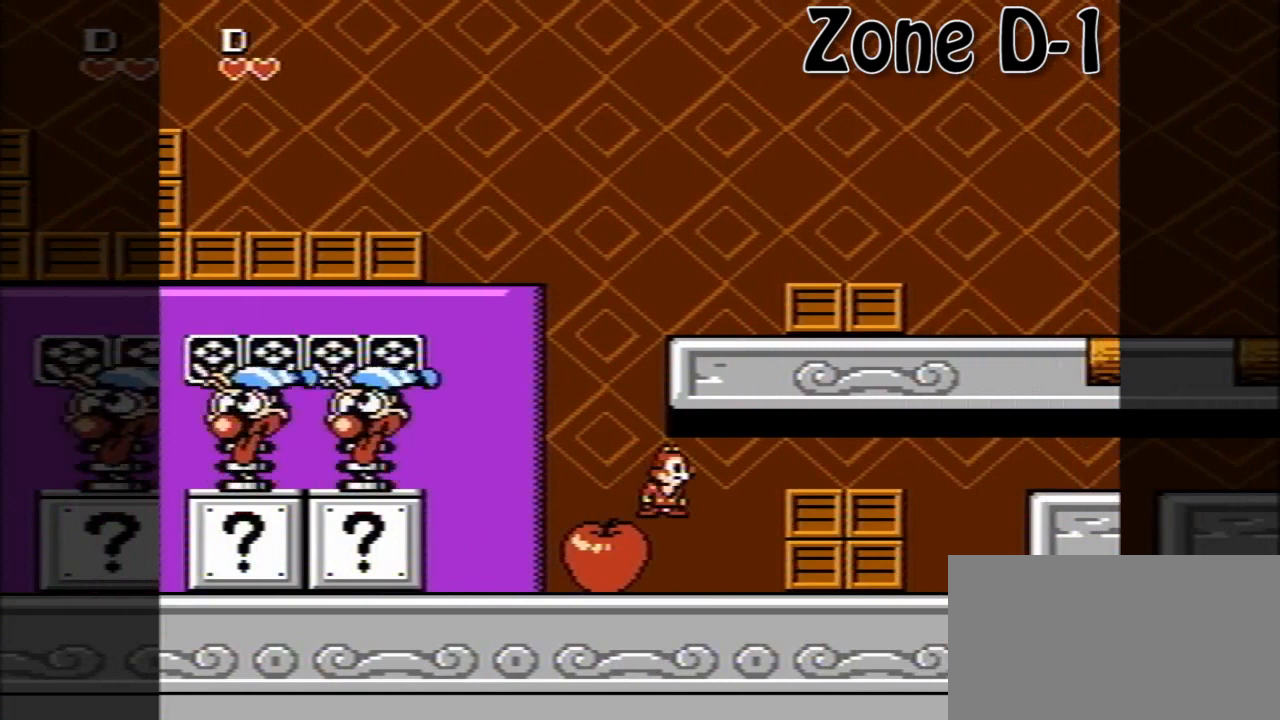
{"buttons": [], "events": []}
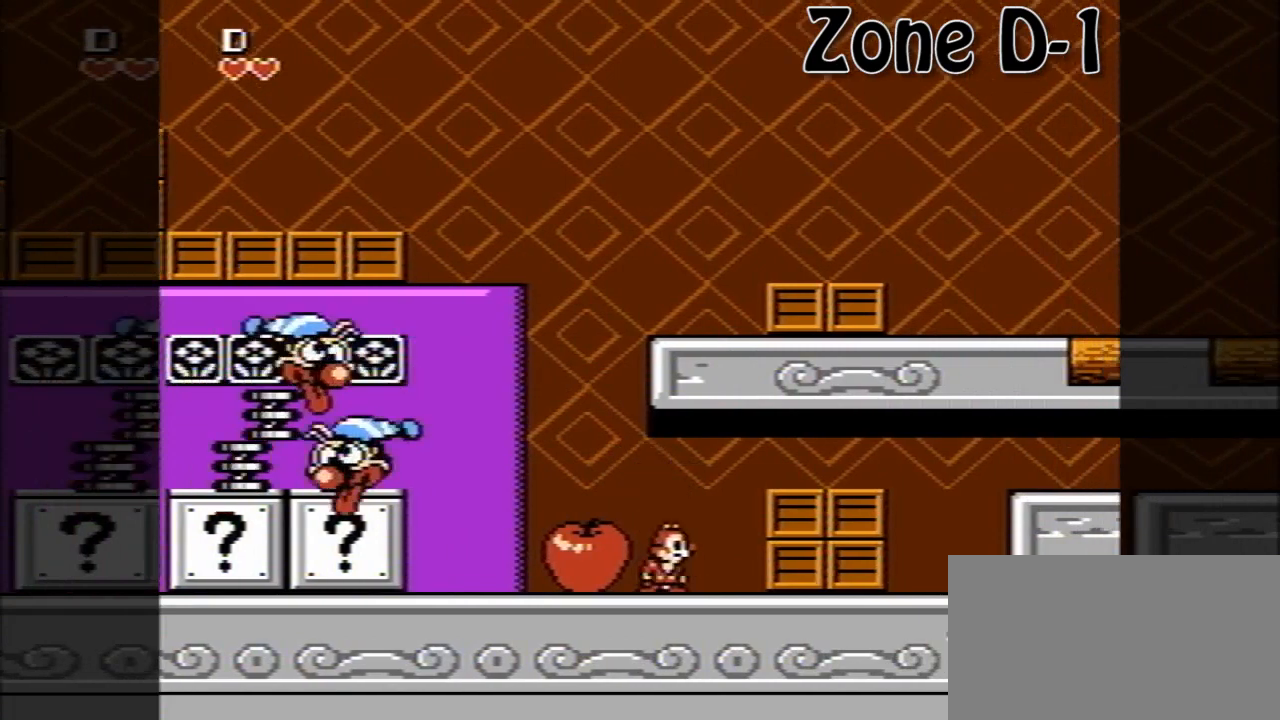
{"buttons": ["A", "DPAD_RIGHT"], "events": [[400, "DPAD_RIGHT", "down"], [440, "A", "down"]]}
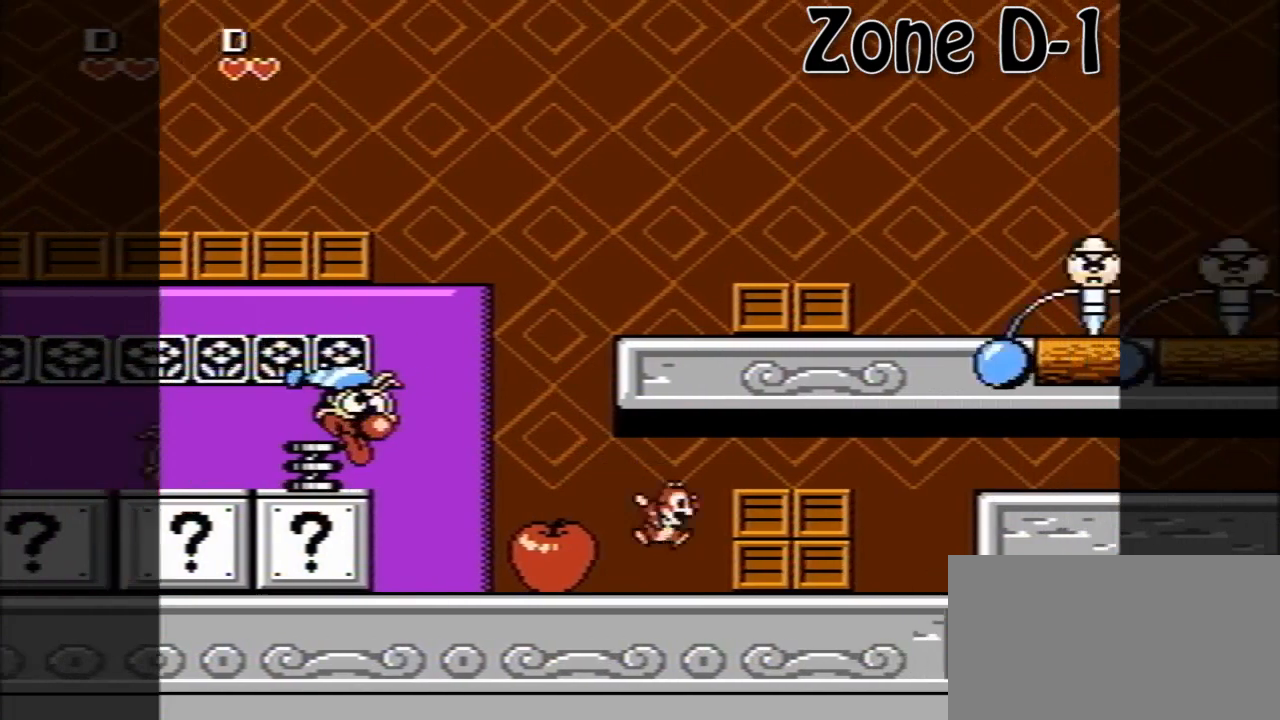
{"buttons": ["DPAD_RIGHT"], "events": [[40, "A", "up"]]}
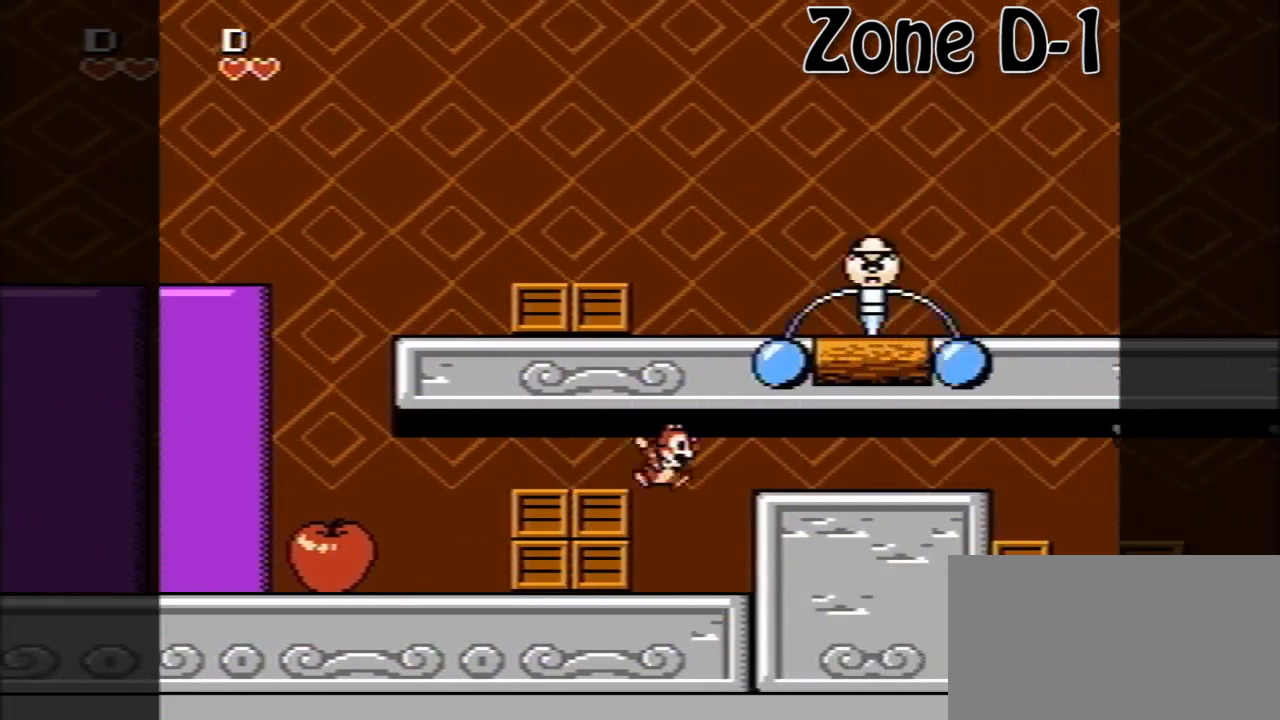
{"buttons": [], "events": [[160, "DPAD_RIGHT", "up"], [320, "A", "down"], [440, "A", "up"]]}
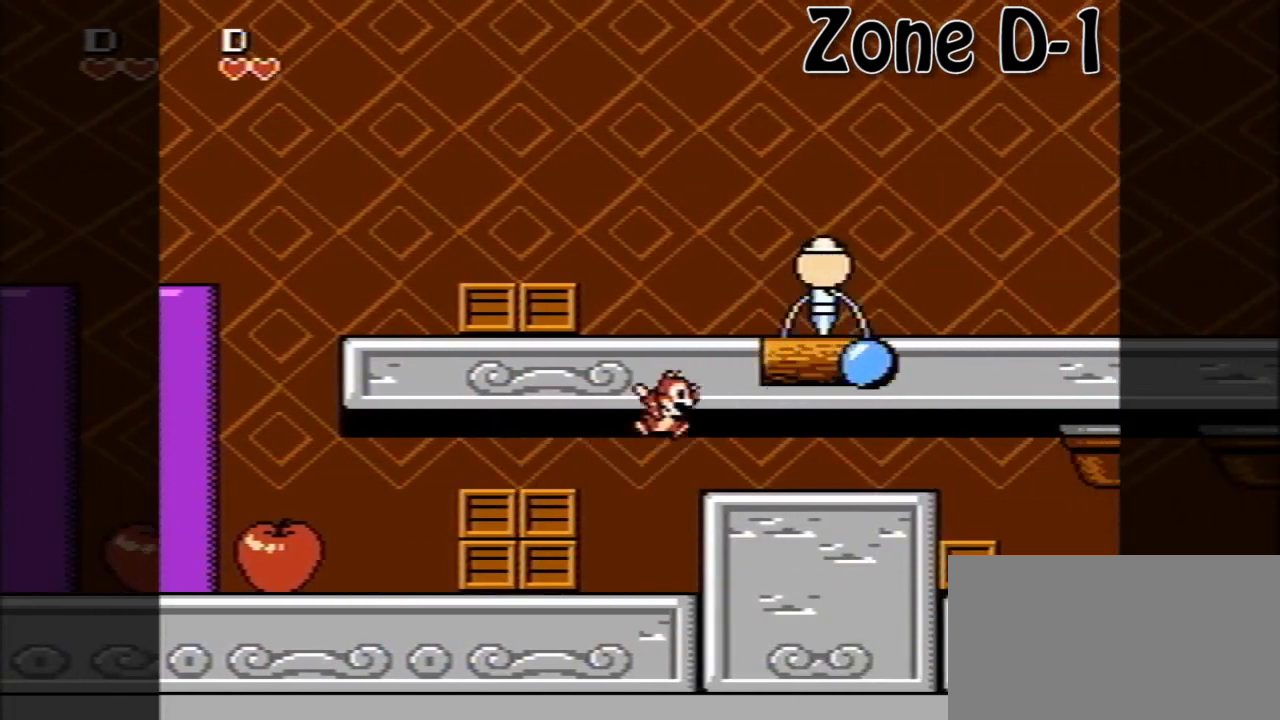
{"buttons": [], "events": [[40, "DPAD_RIGHT", "down"], [480, "DPAD_RIGHT", "up"]]}
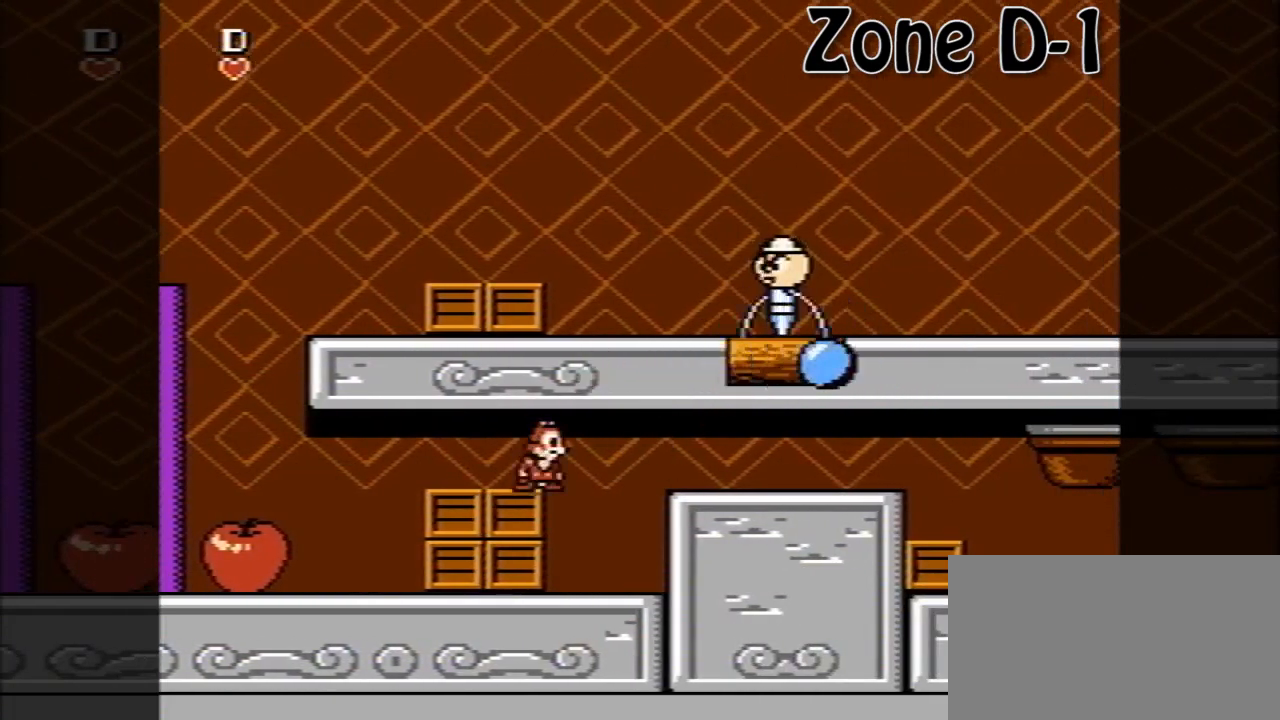
{"buttons": ["DPAD_RIGHT"], "events": [[280, "A", "down"], [280, "DPAD_RIGHT", "down"], [400, "A", "up"]]}
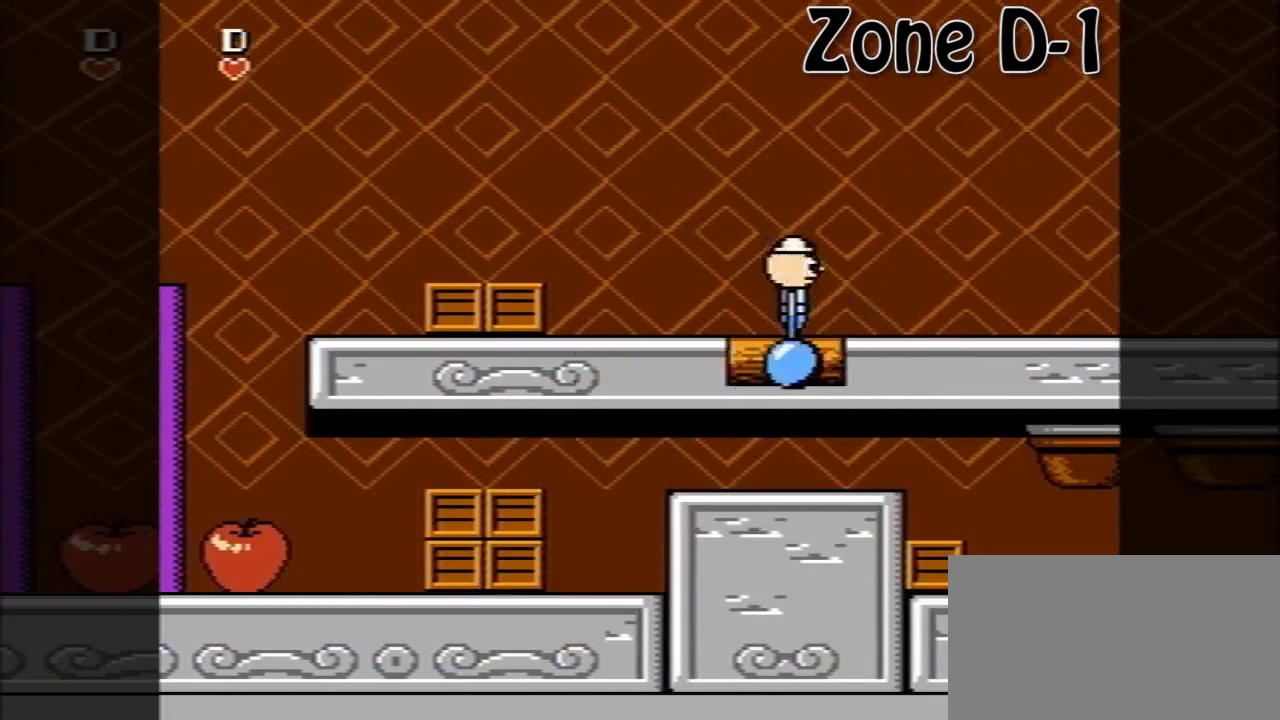
{"buttons": [], "events": [[480, "DPAD_RIGHT", "up"]]}
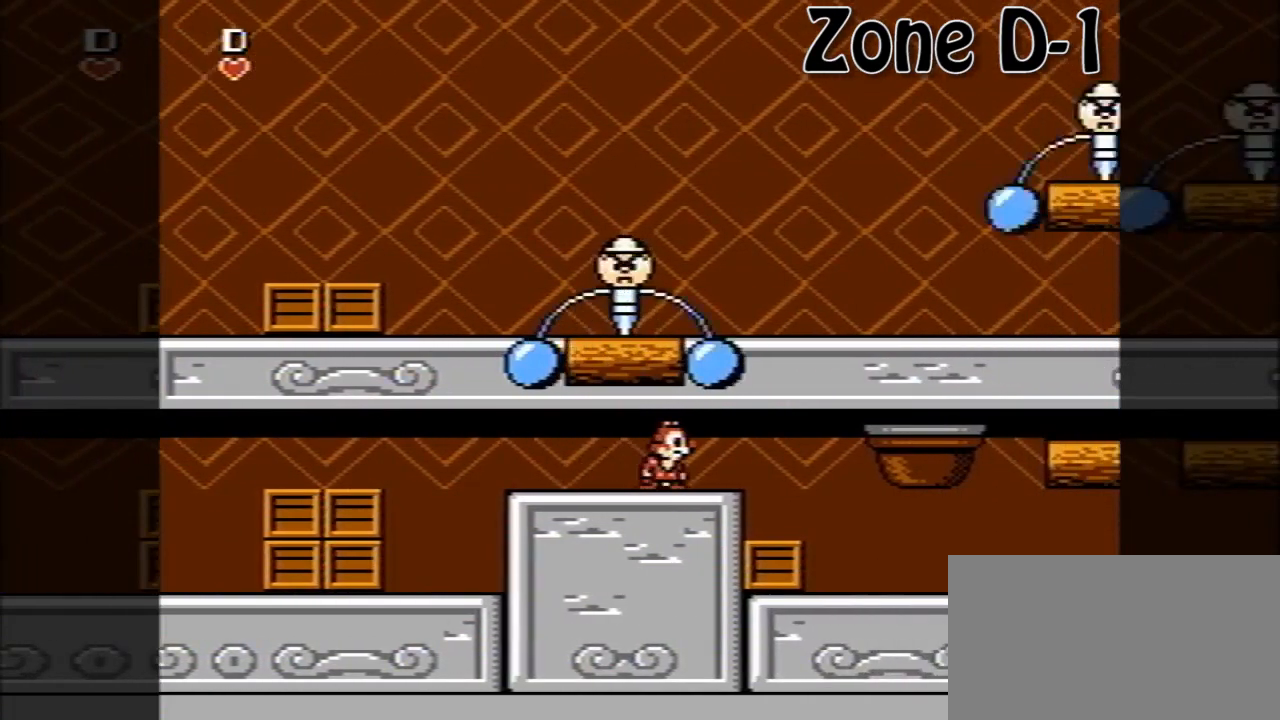
{"buttons": [], "events": []}
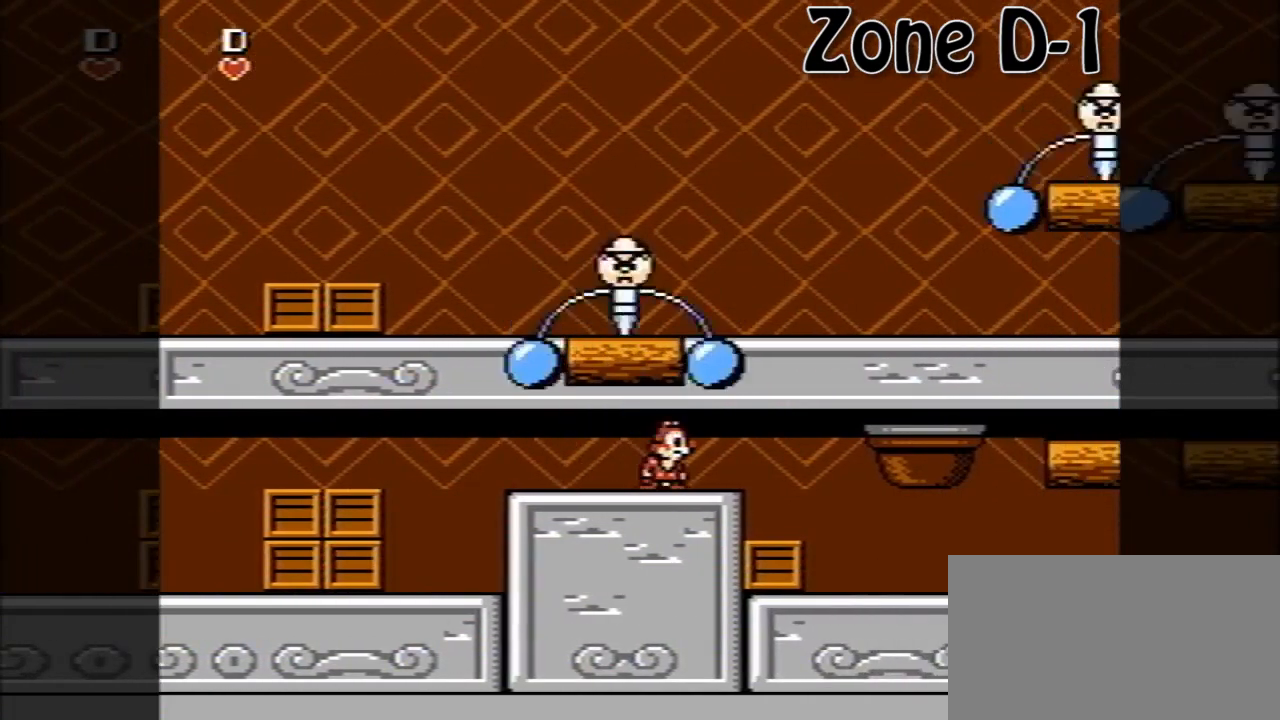
{"buttons": [], "events": []}
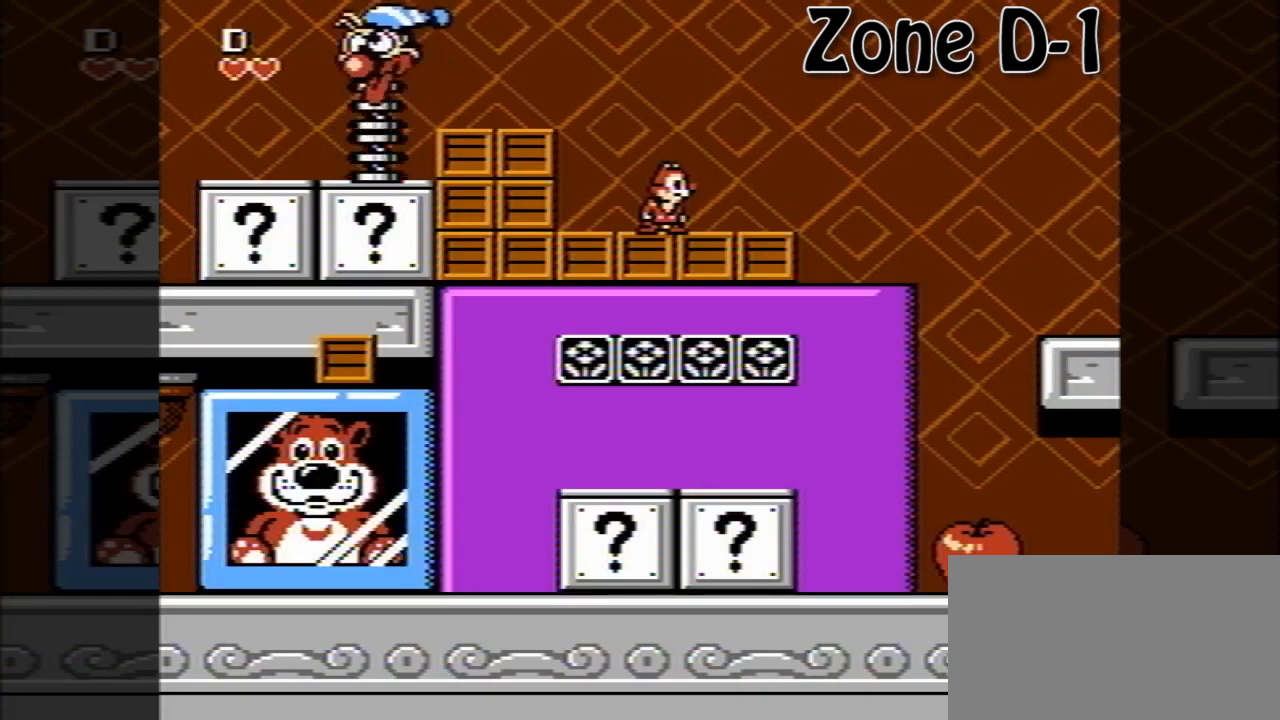
{"buttons": ["DPAD_RIGHT"], "events": [[200, "DPAD_RIGHT", "down"]]}
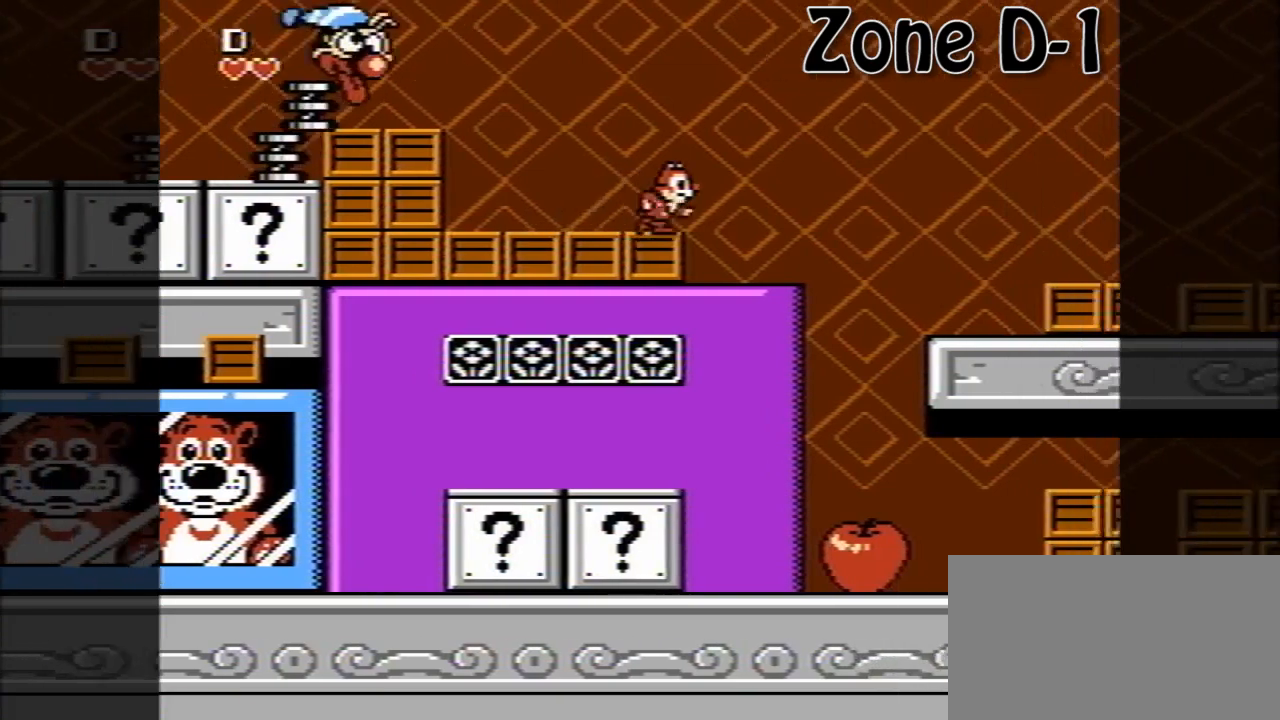
{"buttons": [], "events": [[440, "DPAD_RIGHT", "up"]]}
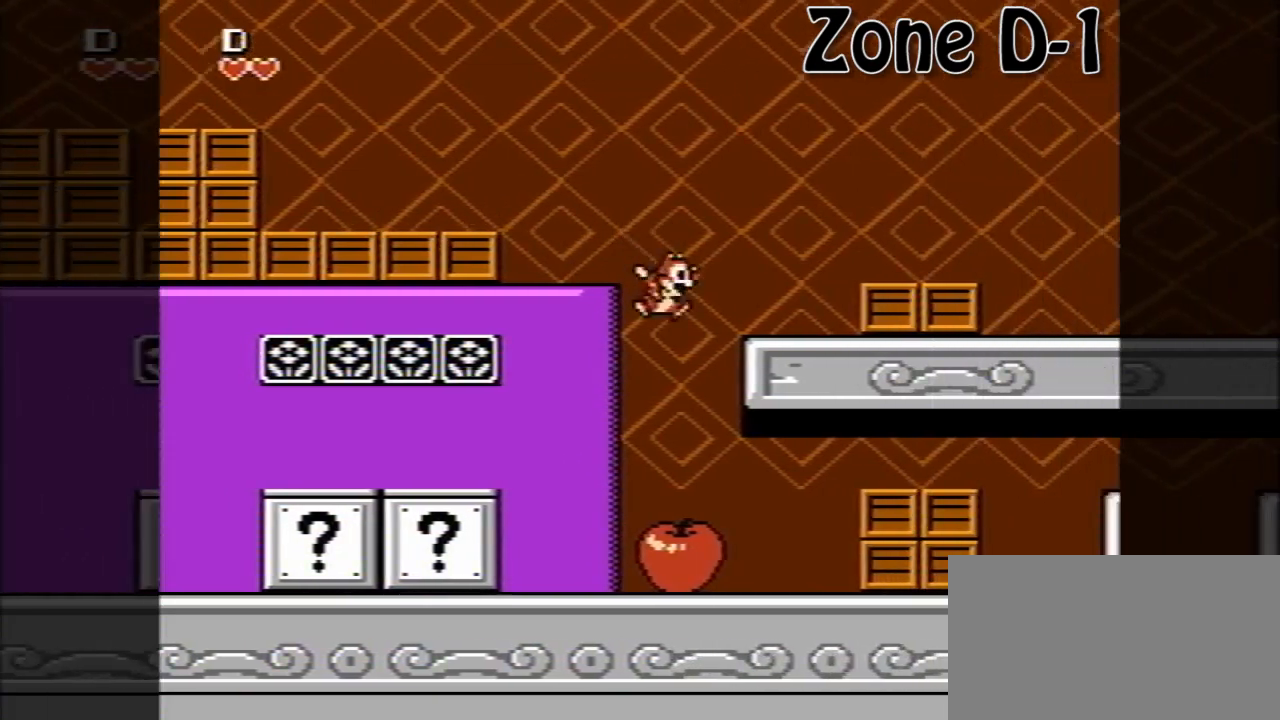
{"buttons": ["DPAD_RIGHT"], "events": [[120, "DPAD_RIGHT", "down"]]}